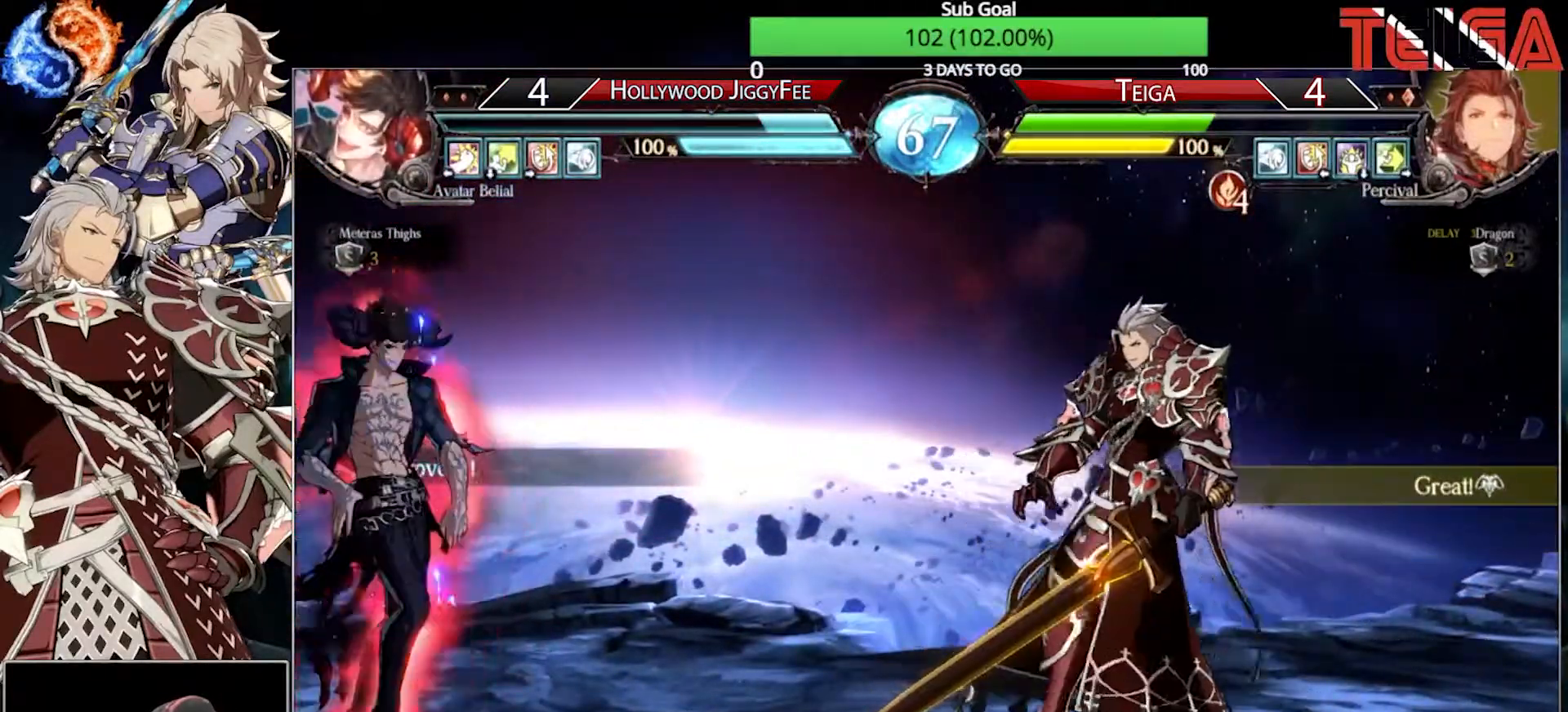
Gameplay with a controller (arcade stick); each line is a JSON object with the inputs held at the frame after it. "events" lists button and stick changes between this image and that frame as [ms after this image, input, new state], when the widget could be followed in between. Not read: L3 R3.
{"buttons": [], "left_stick": "right", "events": [[50, "left_stick", "left"], [250, "left_stick", "right"]]}
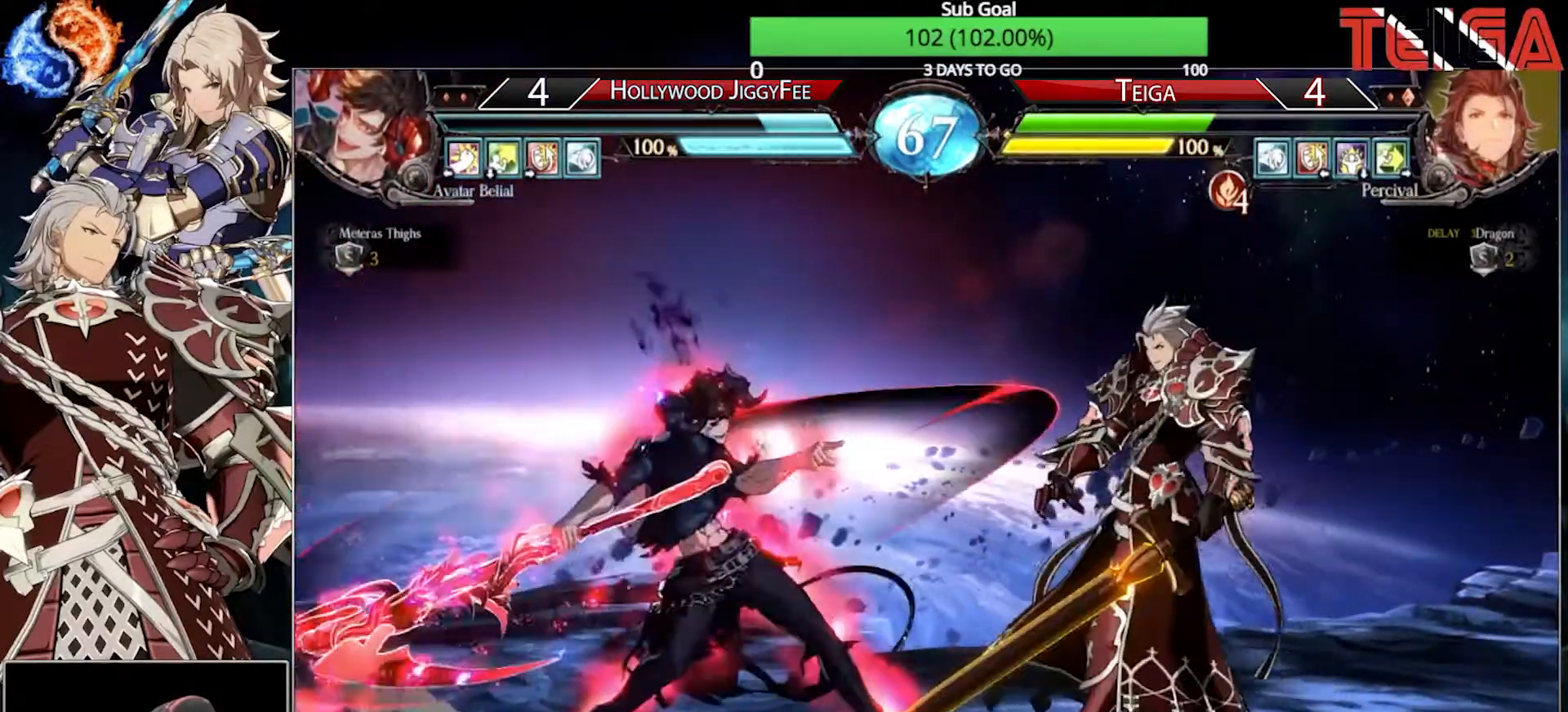
{"buttons": [], "left_stick": "center", "events": [[150, "TRIANGLE", "down"], [217, "left_stick", "down"], [233, "TRIANGLE", "up"], [283, "left_stick", "left"], [300, "CIRCLE", "down"], [333, "left_stick", "center"], [350, "CIRCLE", "up"]]}
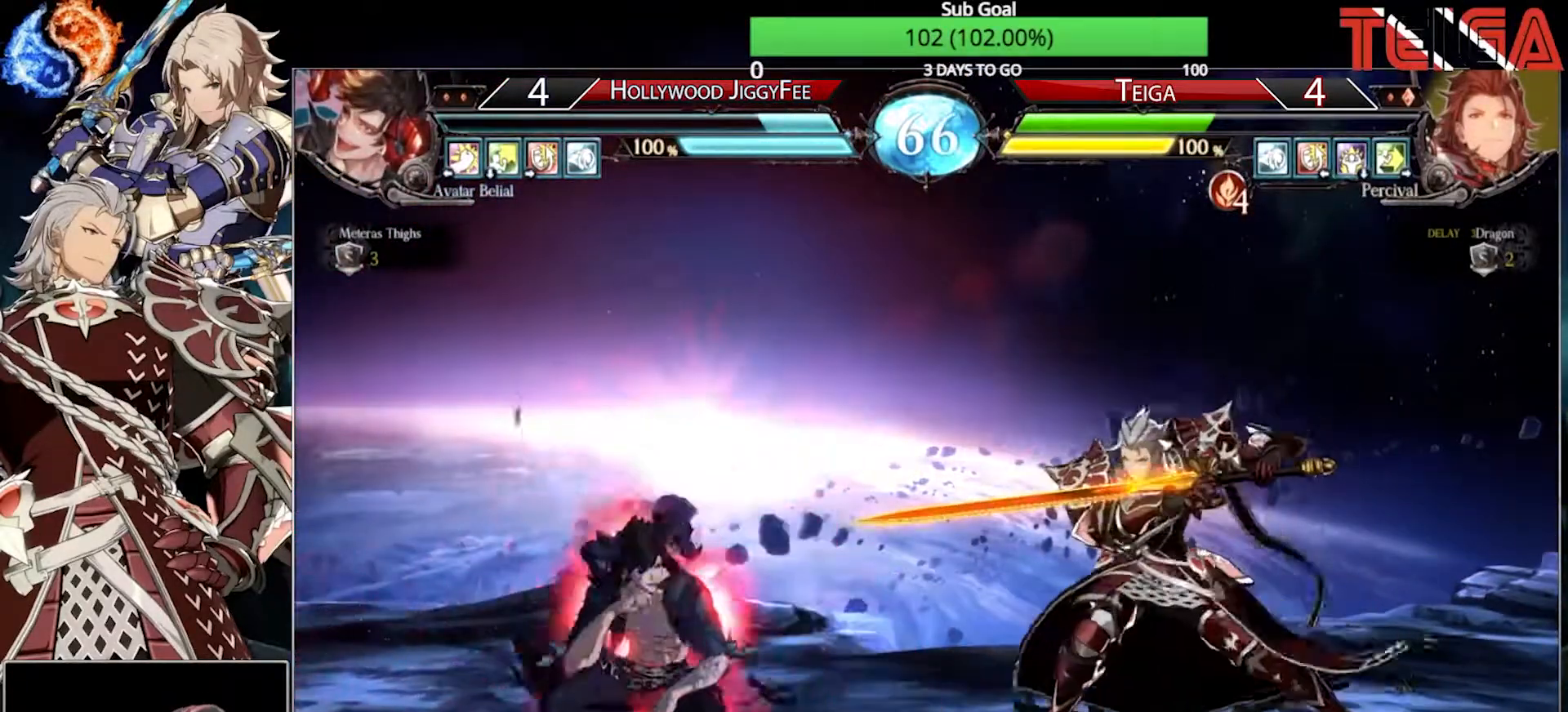
{"buttons": [], "left_stick": "right"}
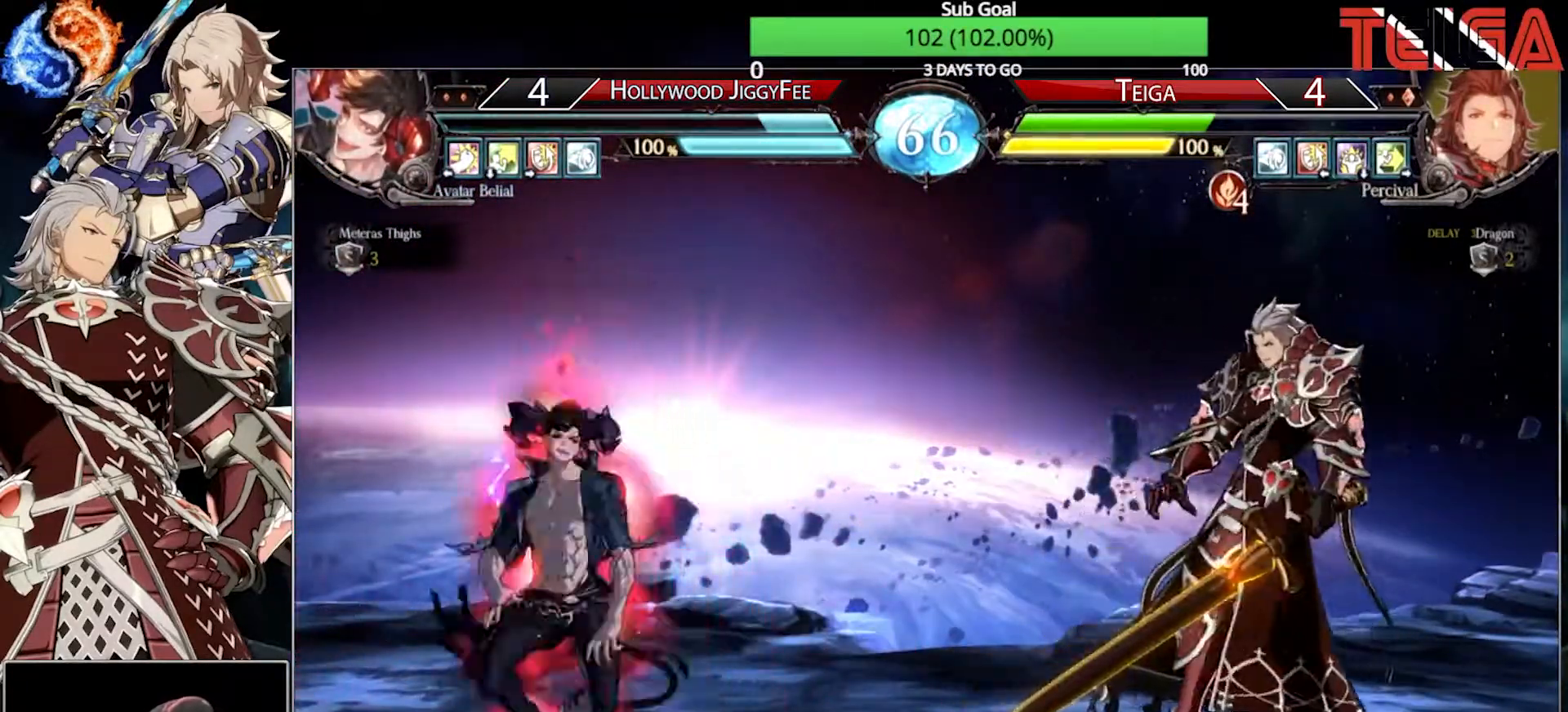
{"buttons": [], "left_stick": "right", "events": []}
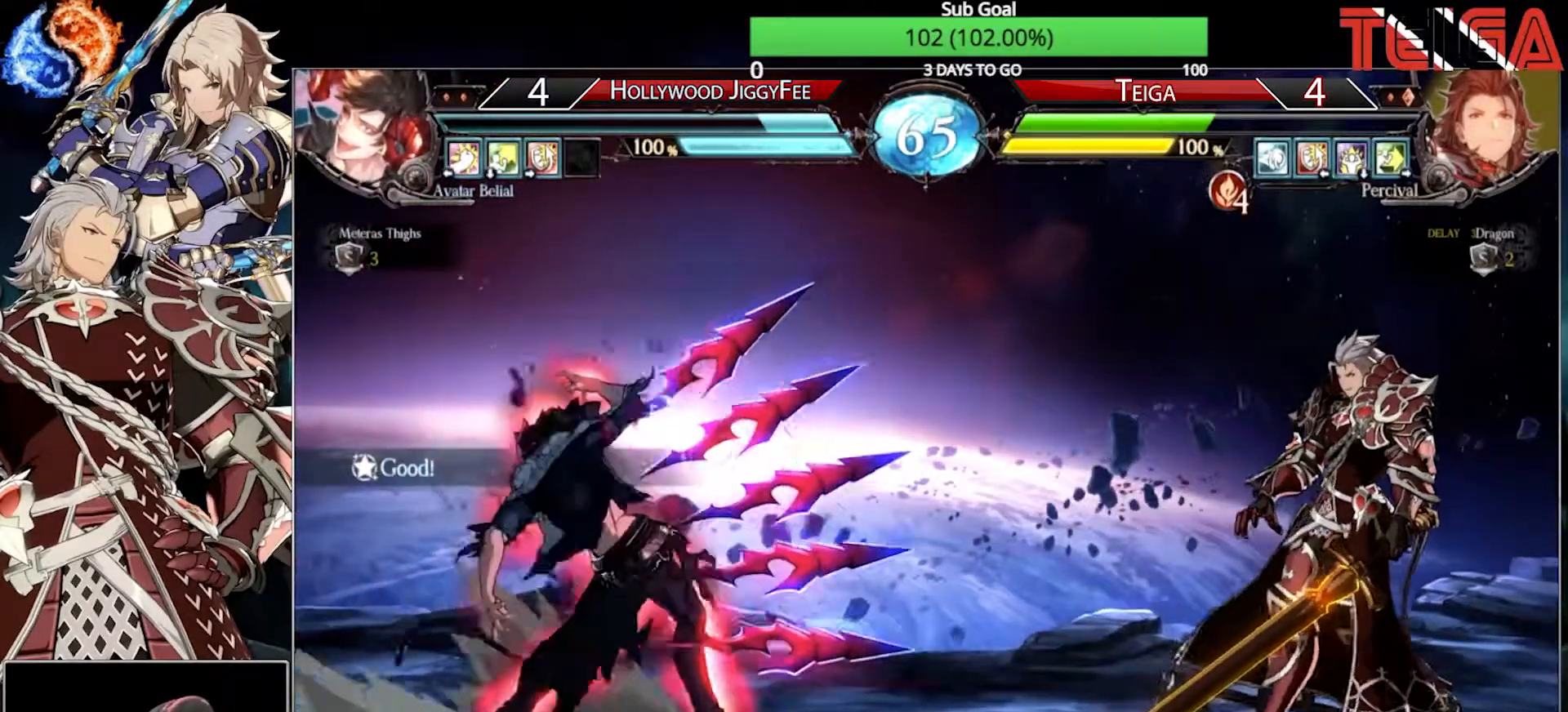
{"buttons": [], "left_stick": "left", "events": [[50, "R2", "down"], [167, "R2", "up"], [317, "left_stick", "center"], [417, "left_stick", "left"]]}
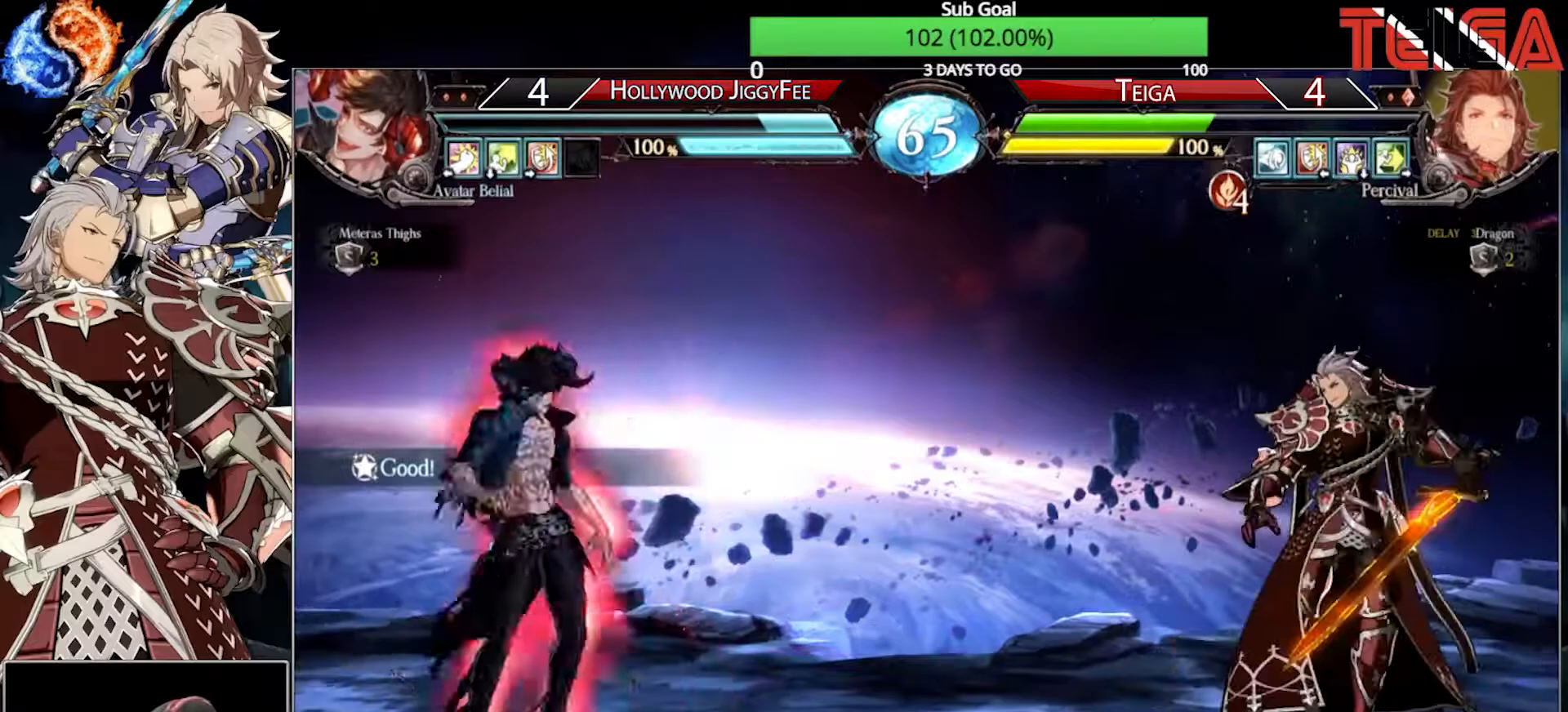
{"buttons": [], "left_stick": "right", "events": [[350, "left_stick", "right"]]}
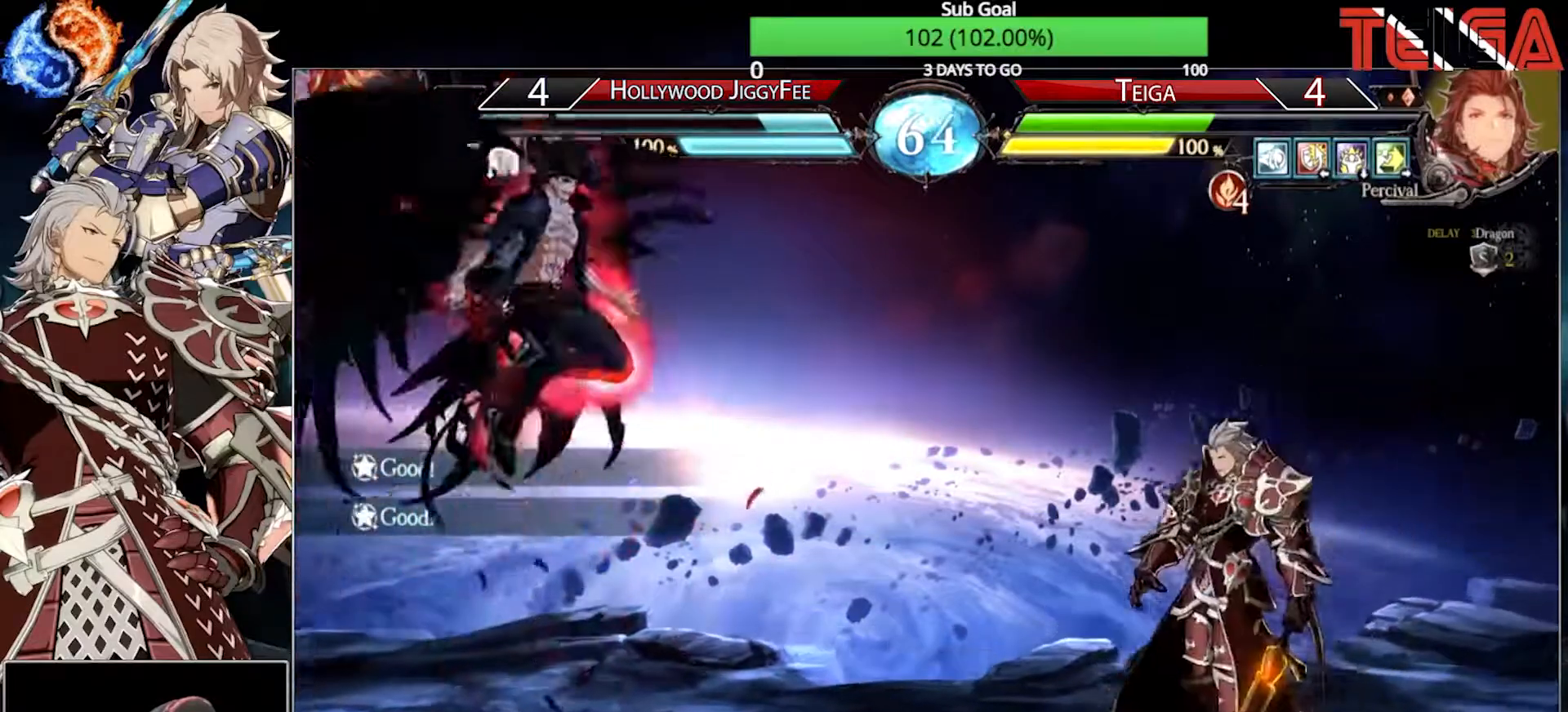
{"buttons": [], "left_stick": "right", "events": [[300, "R2", "down"], [483, "R2", "up"]]}
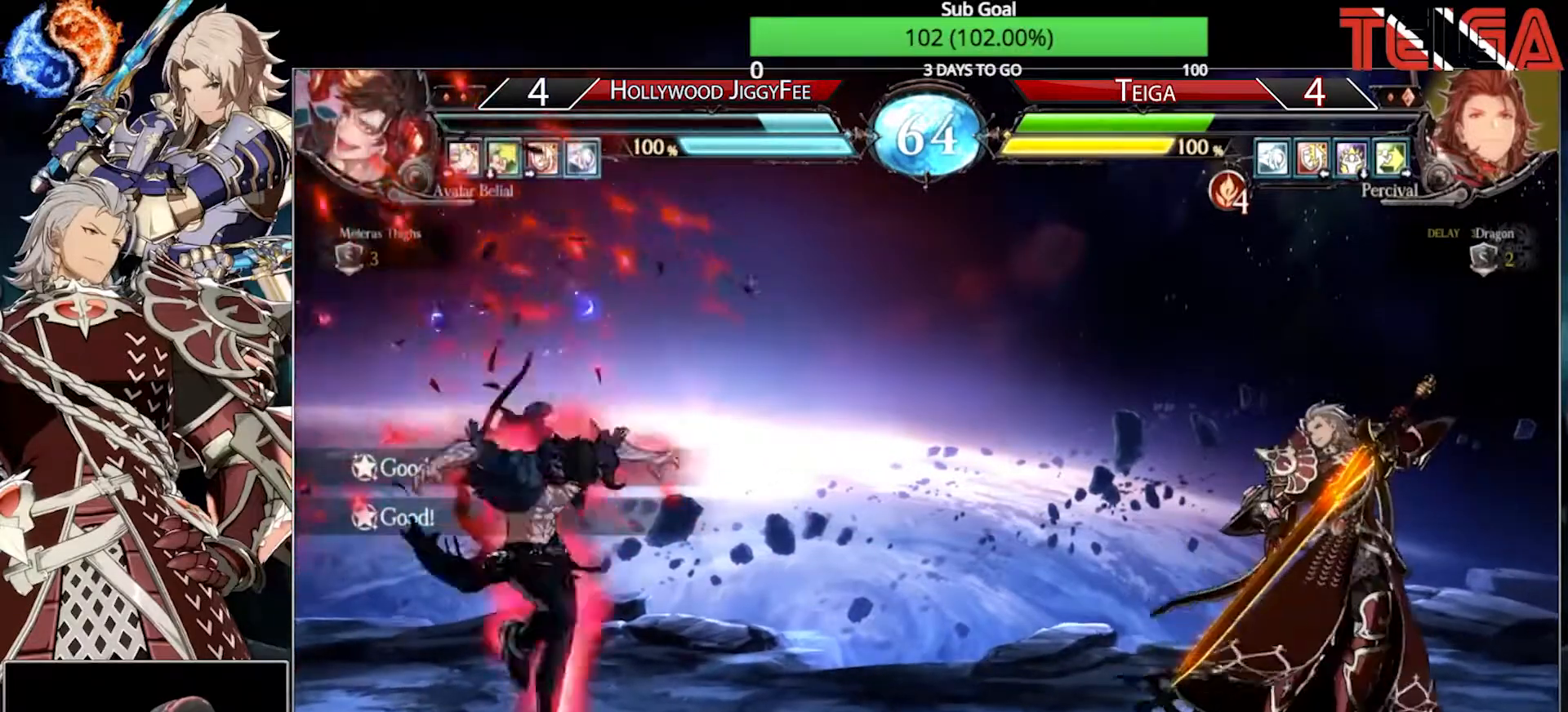
{"buttons": [], "left_stick": "down-right", "events": [[83, "left_stick", "center"], [150, "left_stick", "left"], [200, "left_stick", "center"], [283, "left_stick", "left"], [433, "left_stick", "right"], [500, "left_stick", "down-right"]]}
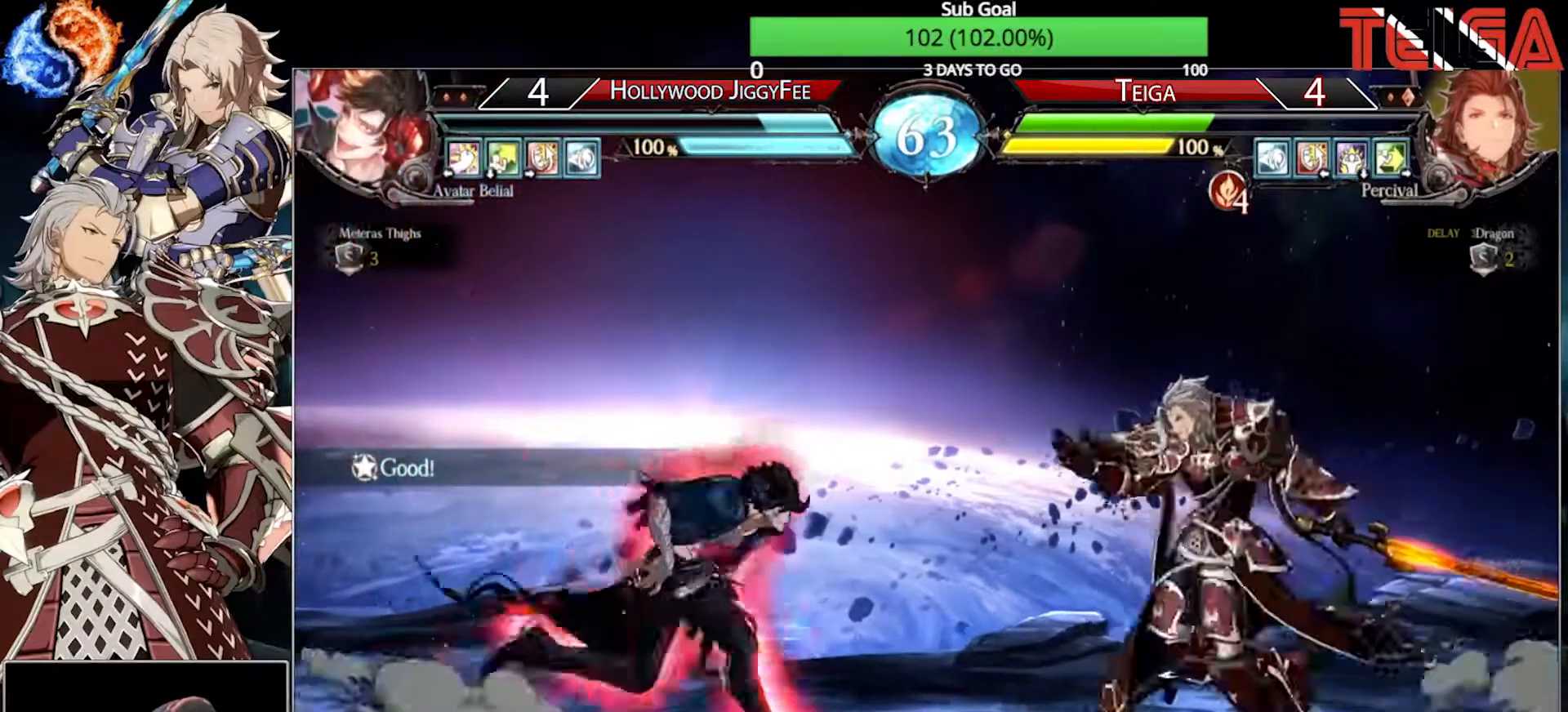
{"buttons": [], "left_stick": "right", "events": [[383, "left_stick", "right"]]}
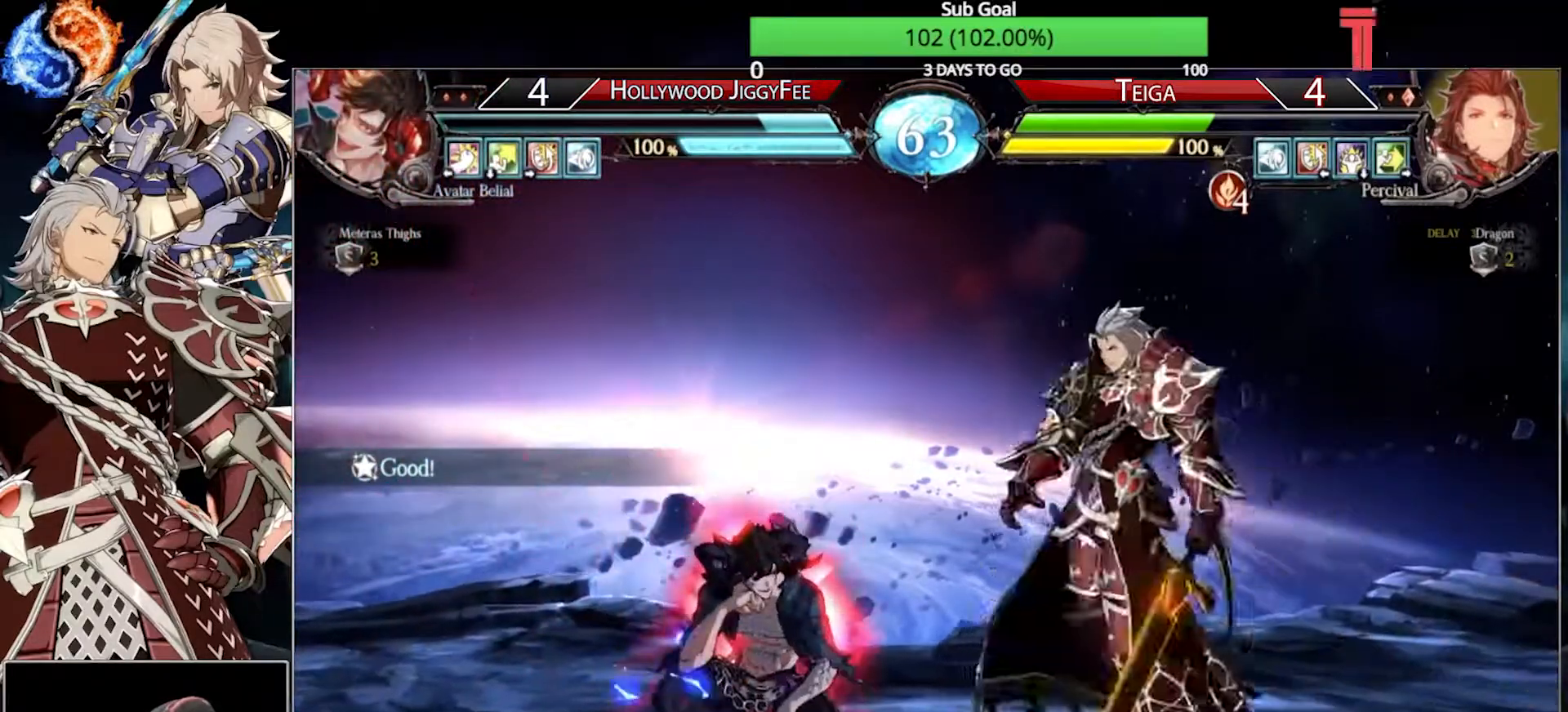
{"buttons": [], "left_stick": "down-right", "events": [[467, "left_stick", "down-right"]]}
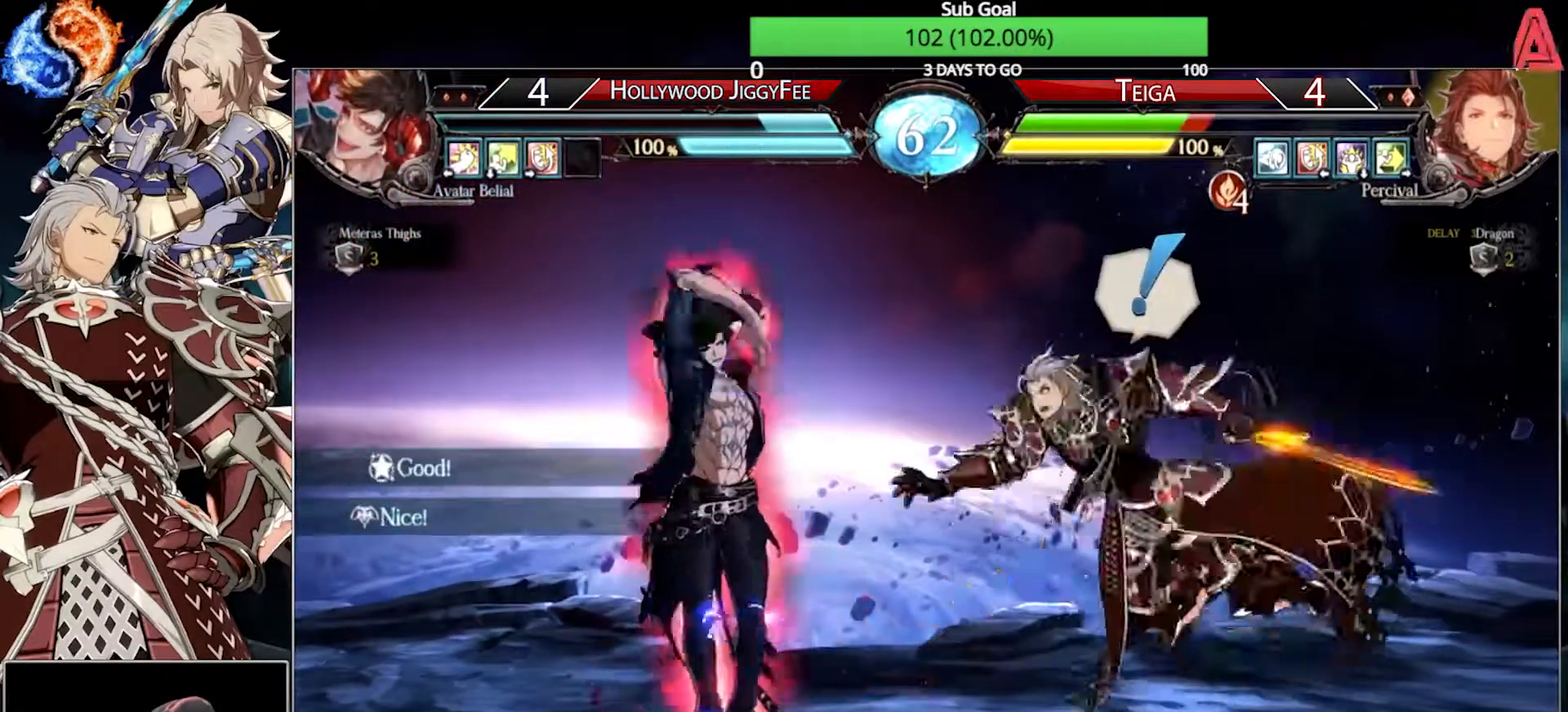
{"buttons": [], "left_stick": "right", "events": [[50, "TRIANGLE", "down"], [83, "left_stick", "right"], [133, "TRIANGLE", "up"], [183, "TRIANGLE", "down"], [283, "TRIANGLE", "up"], [333, "TRIANGLE", "down"], [450, "TRIANGLE", "up"]]}
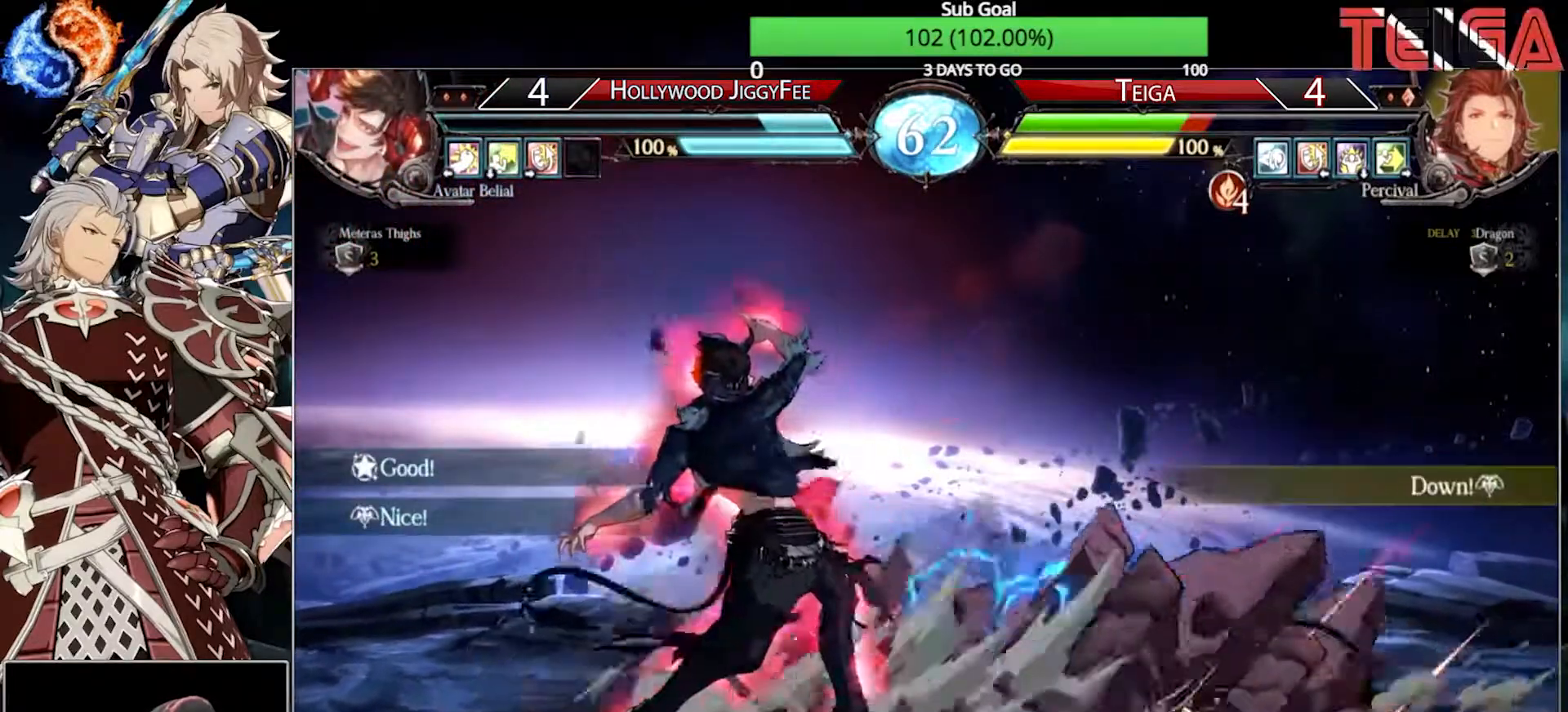
{"buttons": [], "left_stick": "right"}
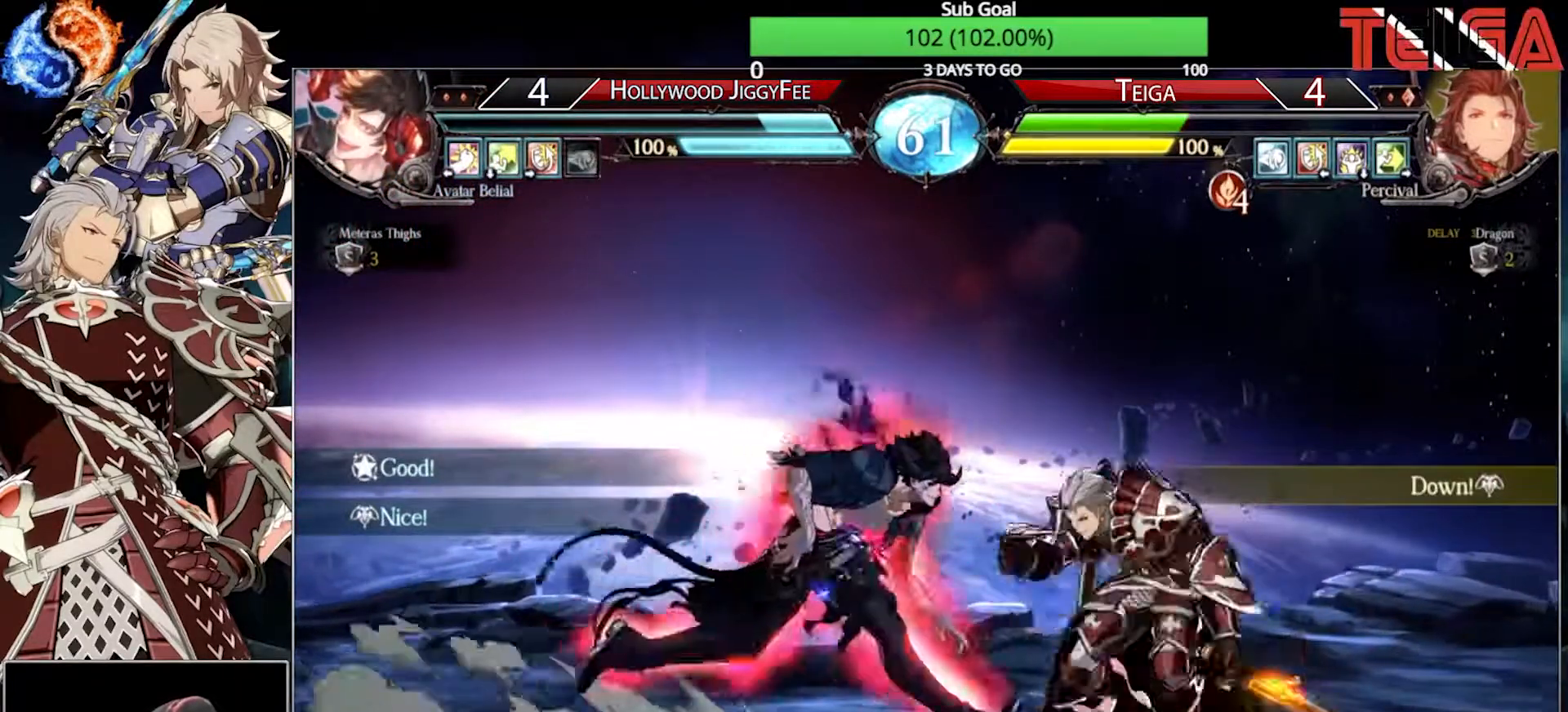
{"buttons": [], "left_stick": "down-right", "events": [[167, "left_stick", "down-right"]]}
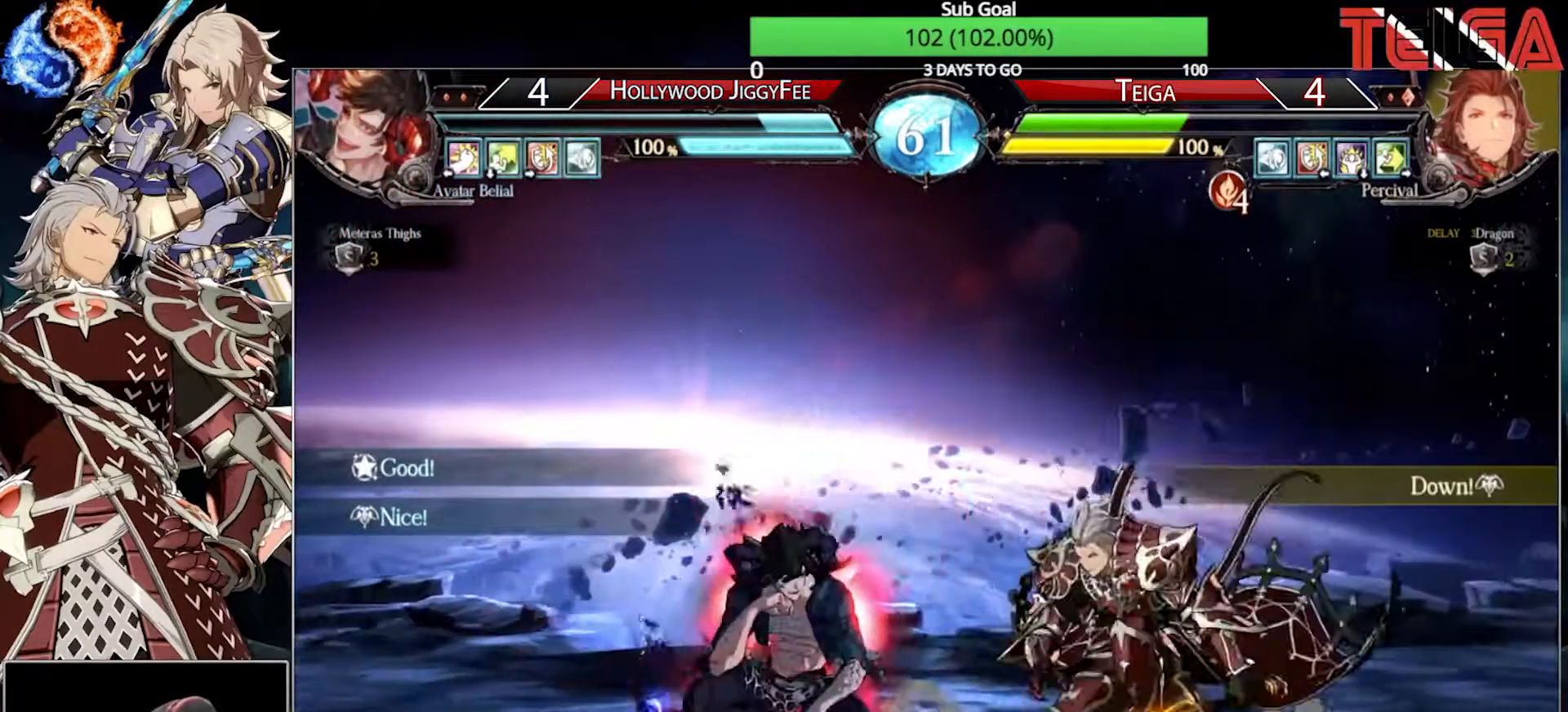
{"buttons": [], "left_stick": "down-right", "events": []}
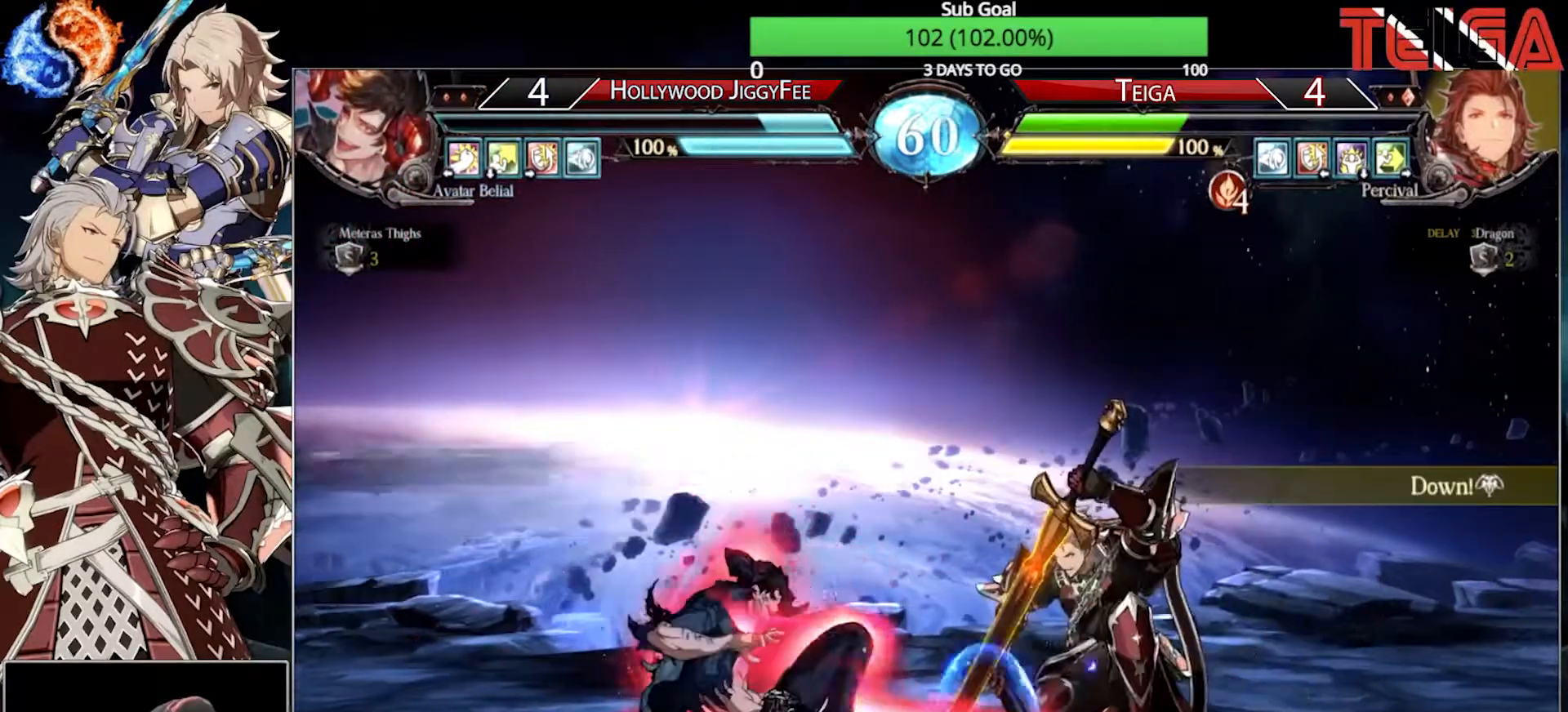
{"buttons": [], "left_stick": "right", "events": [[233, "left_stick", "right"]]}
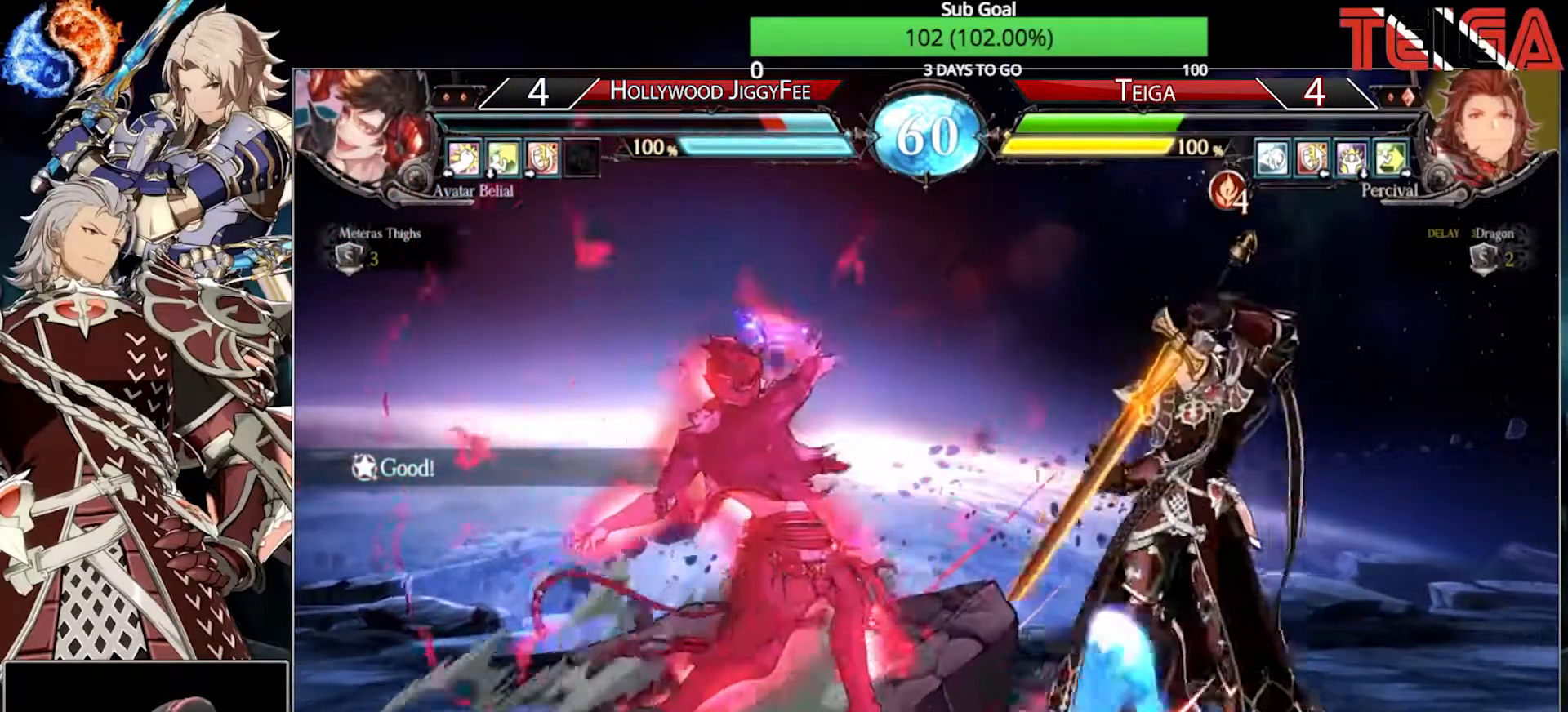
{"buttons": [], "left_stick": "right", "events": []}
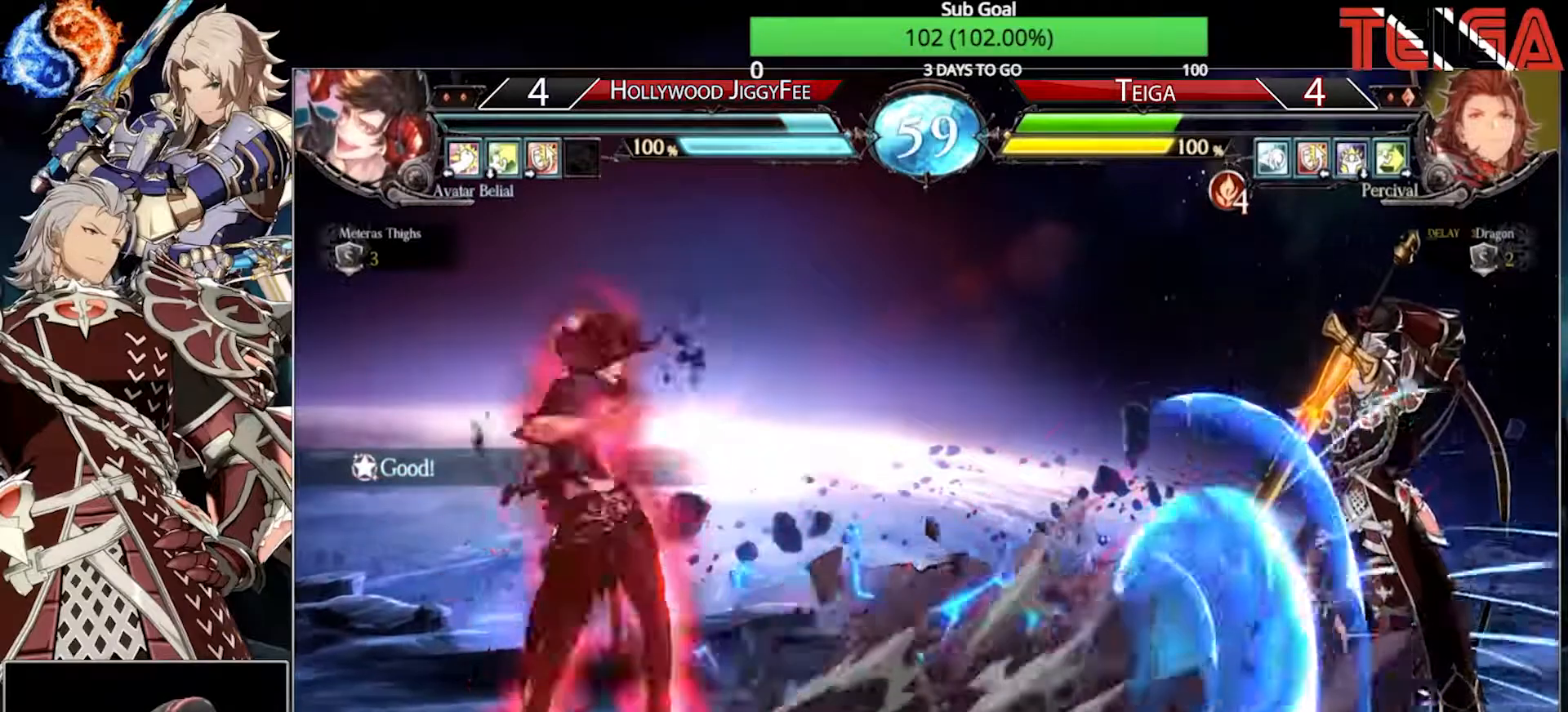
{"buttons": [], "left_stick": "right", "events": []}
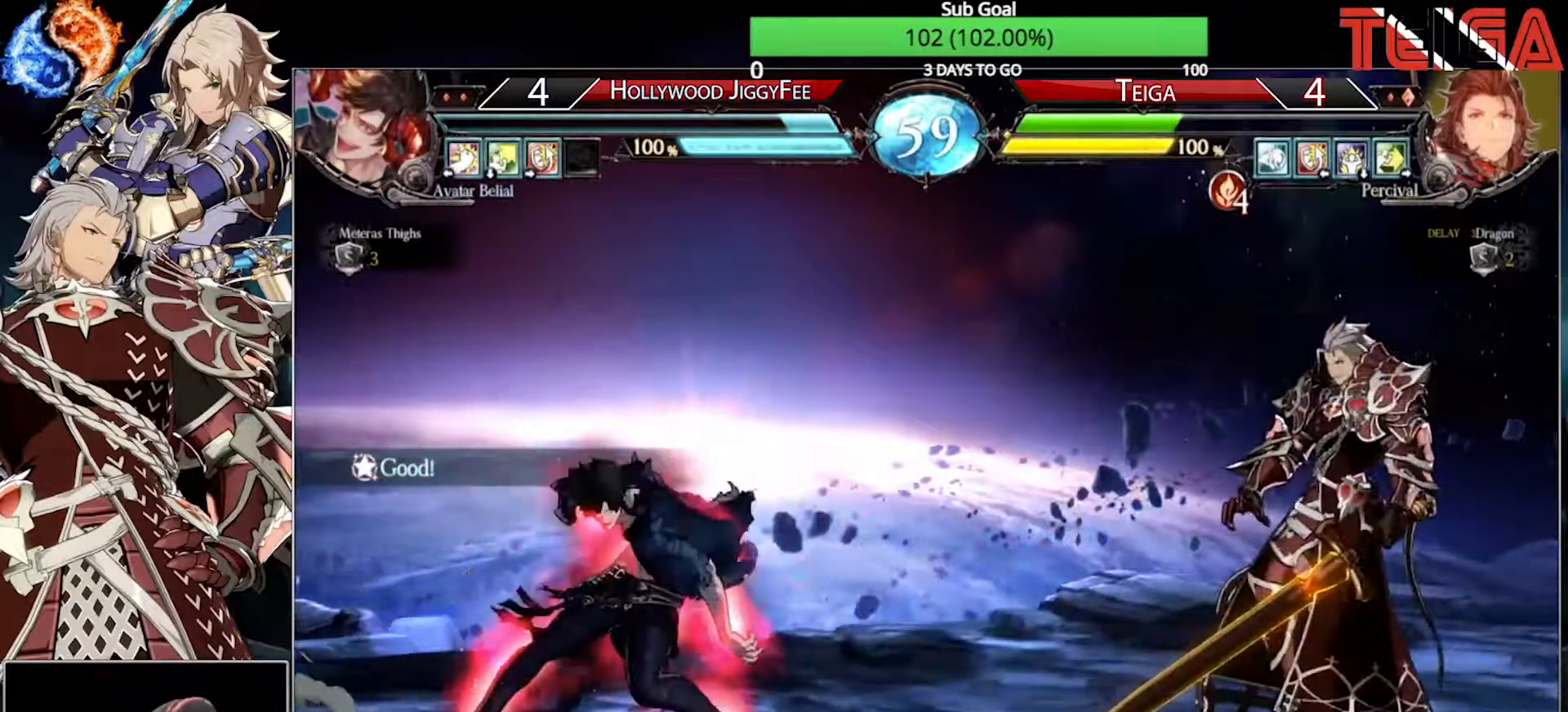
{"buttons": [], "left_stick": "right", "events": [[17, "TRIANGLE", "down"], [133, "TRIANGLE", "up"]]}
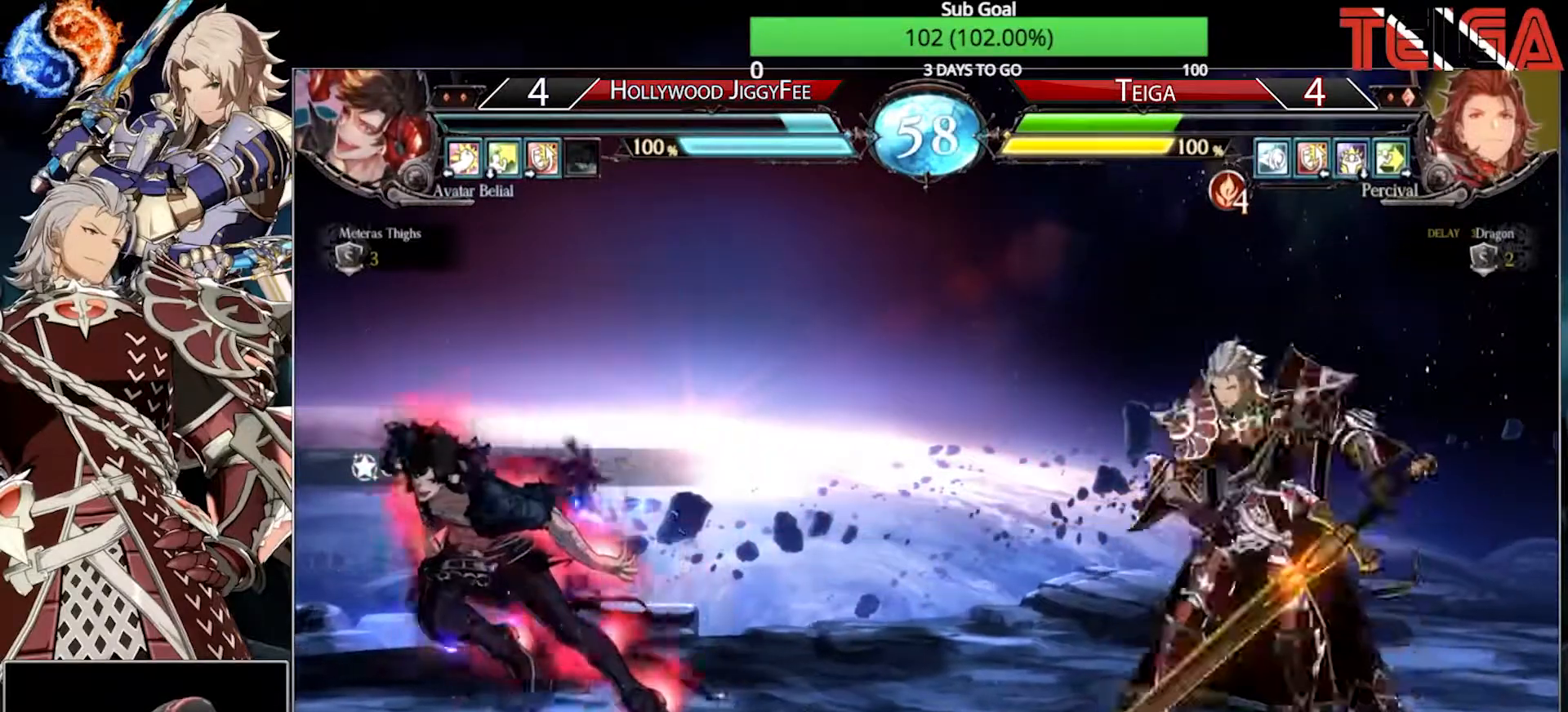
{"buttons": [], "left_stick": "left", "events": [[317, "left_stick", "left"]]}
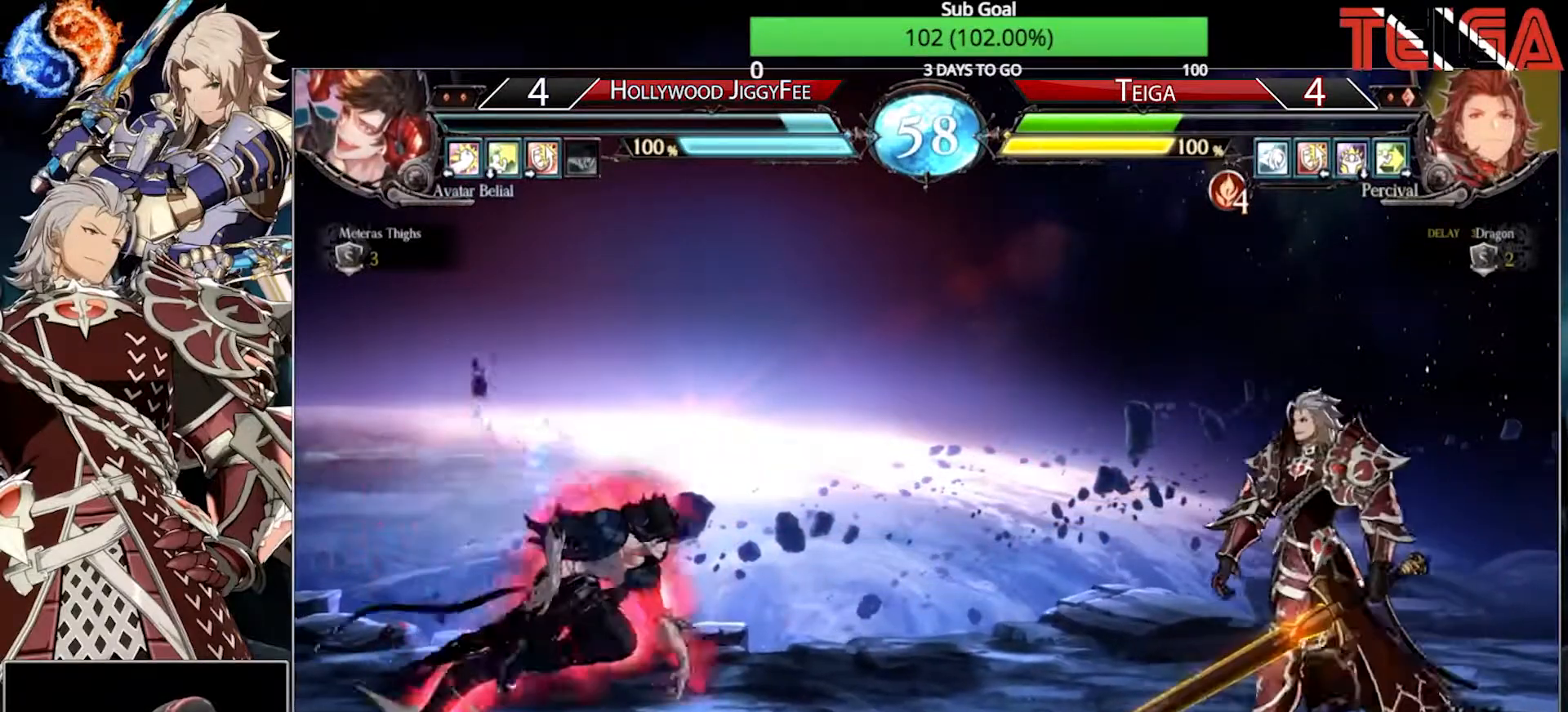
{"buttons": [], "left_stick": "right", "events": [[250, "left_stick", "right"]]}
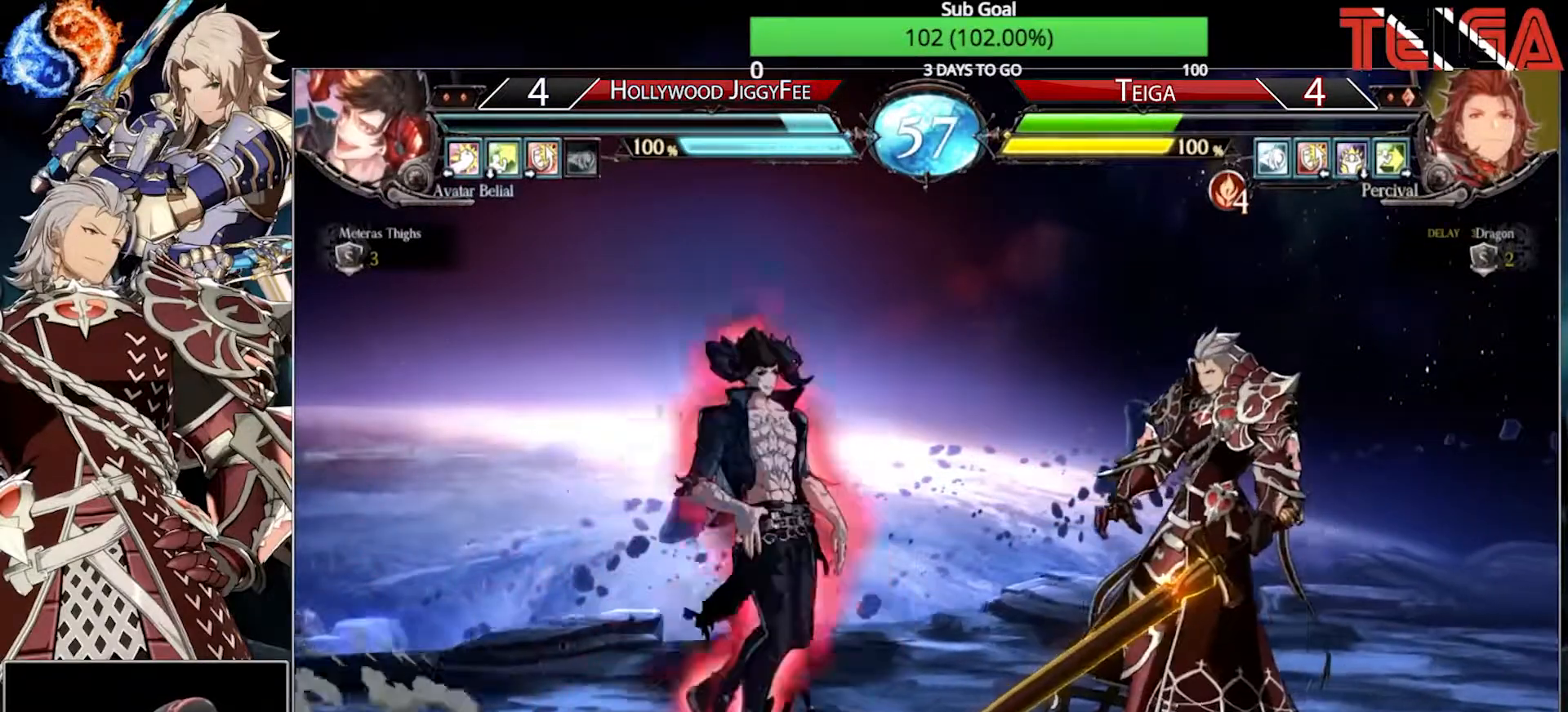
{"buttons": [], "left_stick": "center", "events": [[467, "left_stick", "center"]]}
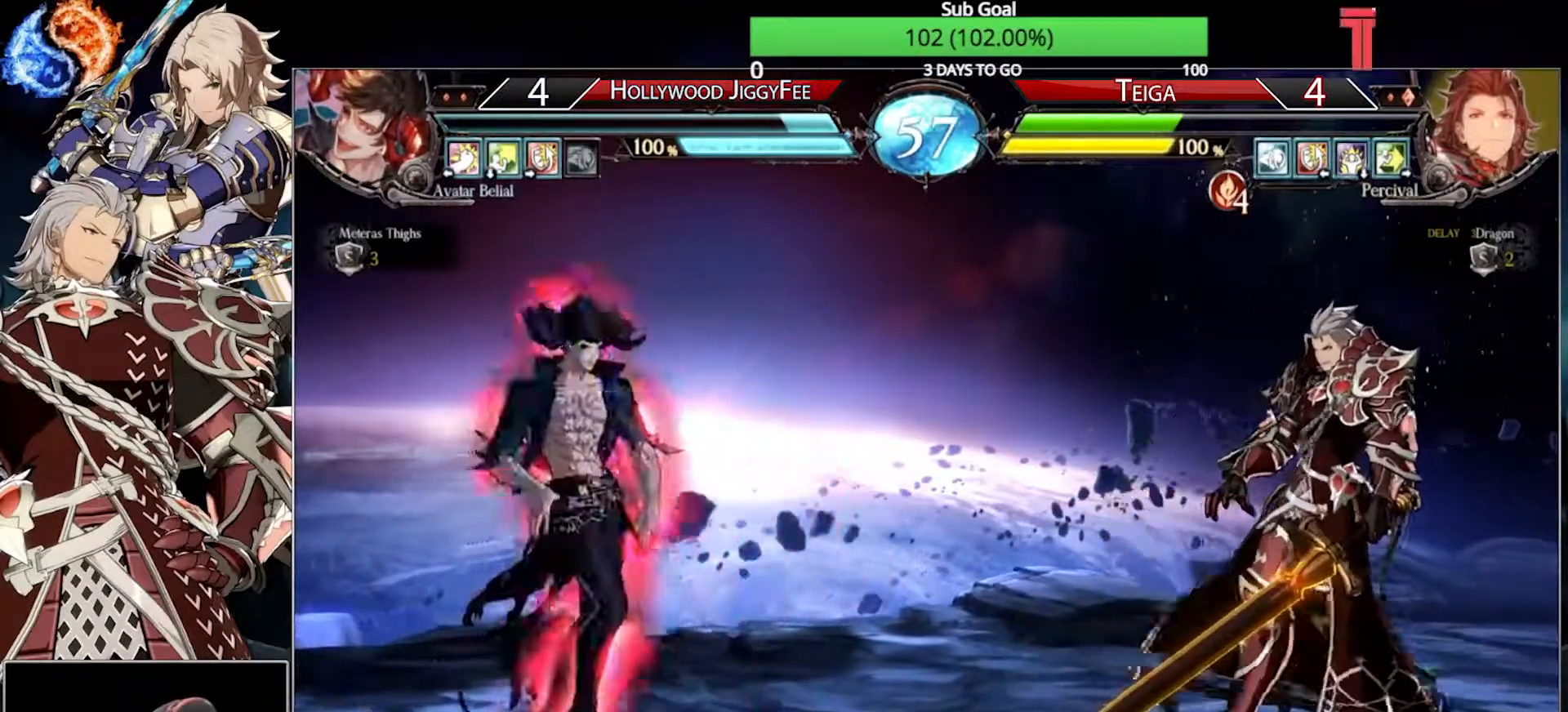
{"buttons": [], "left_stick": "right", "events": [[33, "left_stick", "left"], [233, "left_stick", "right"]]}
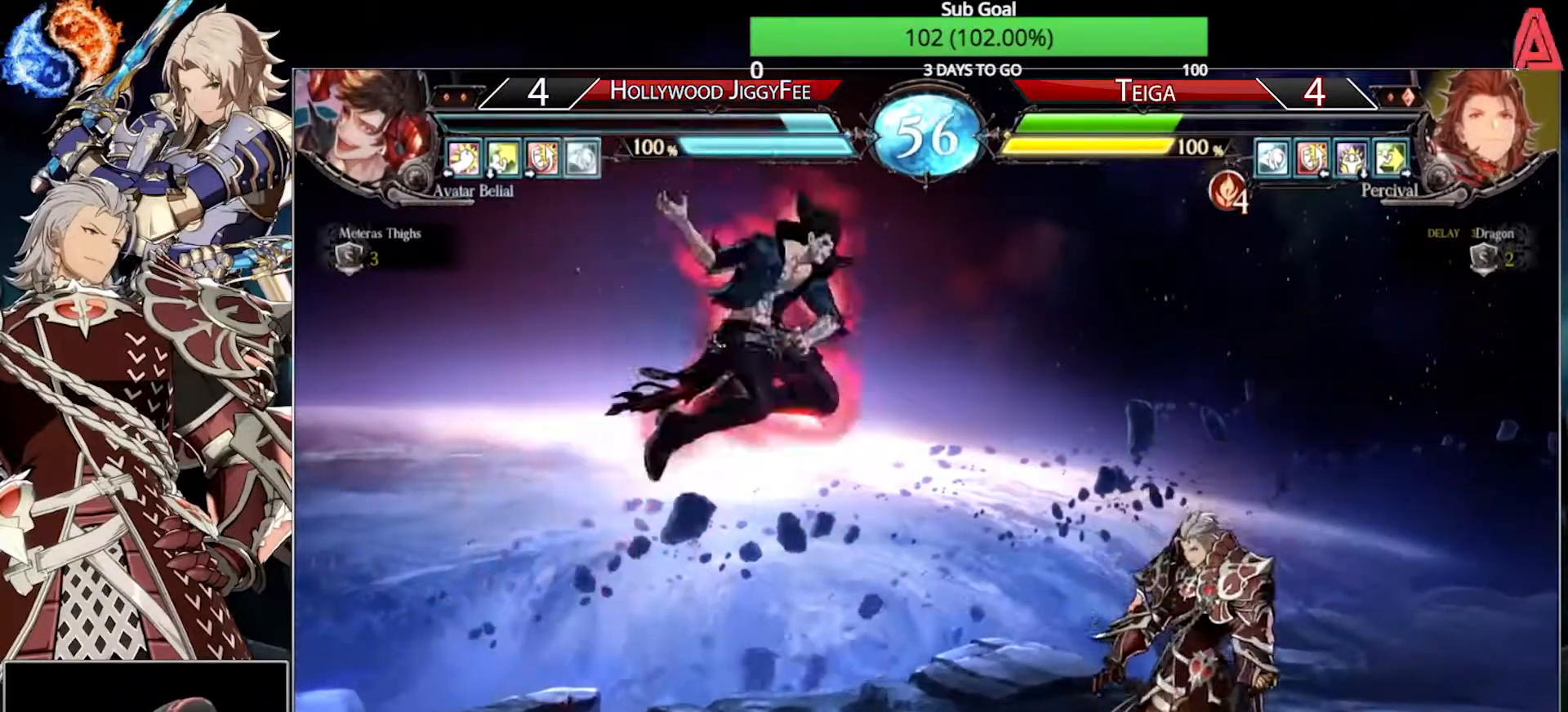
{"buttons": [], "left_stick": "right", "events": []}
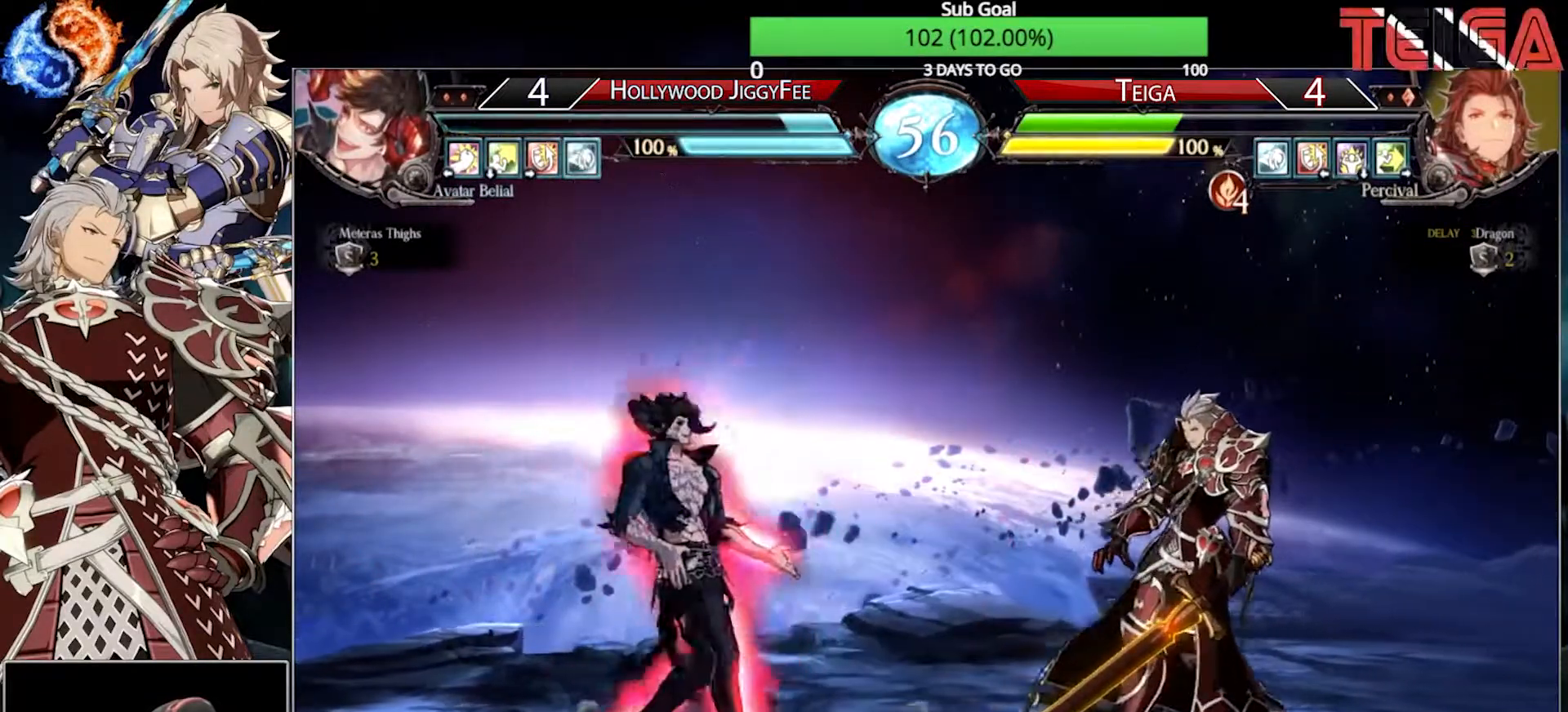
{"buttons": [], "left_stick": "center", "events": [[317, "left_stick", "center"], [383, "left_stick", "left"], [500, "left_stick", "center"]]}
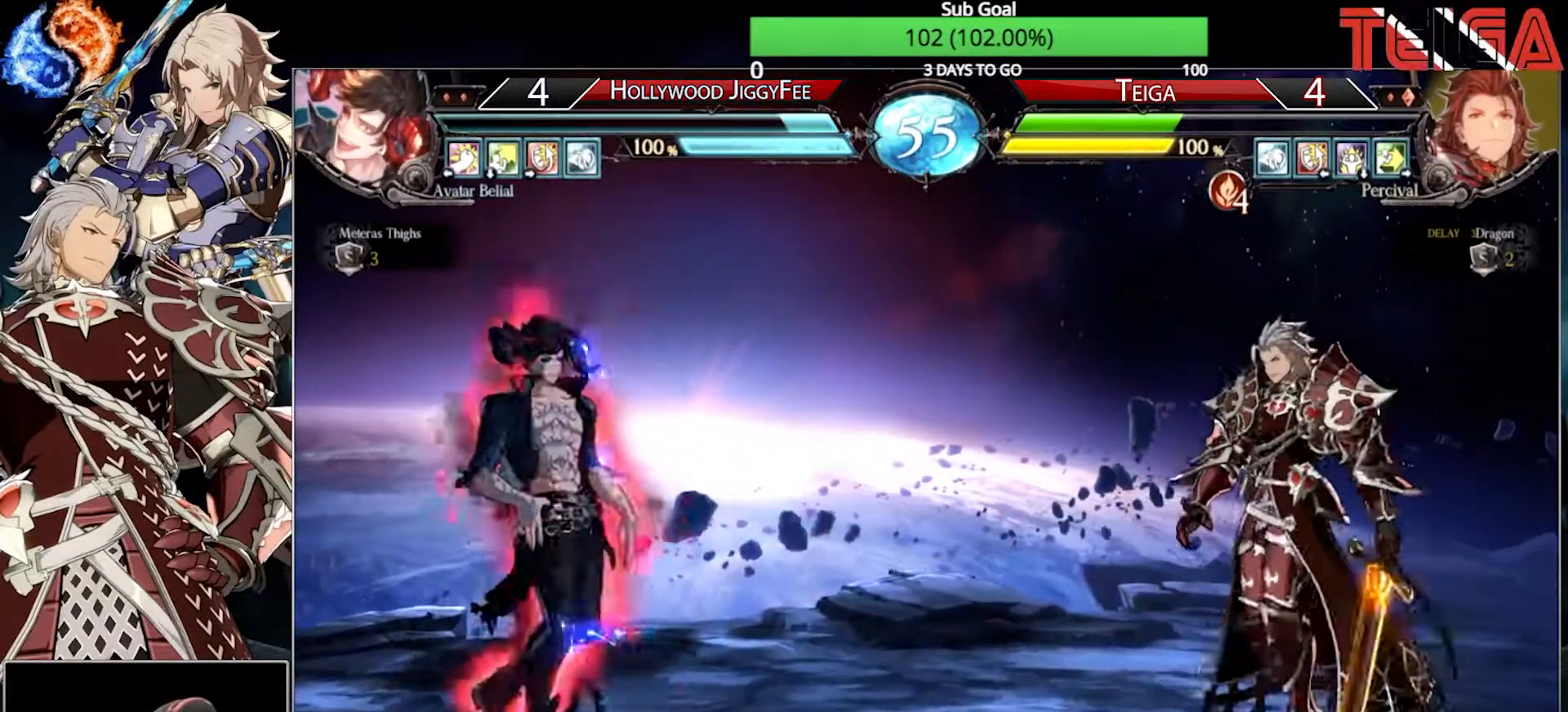
{"buttons": [], "left_stick": "left", "events": [[33, "left_stick", "right"], [217, "left_stick", "center"], [283, "left_stick", "left"]]}
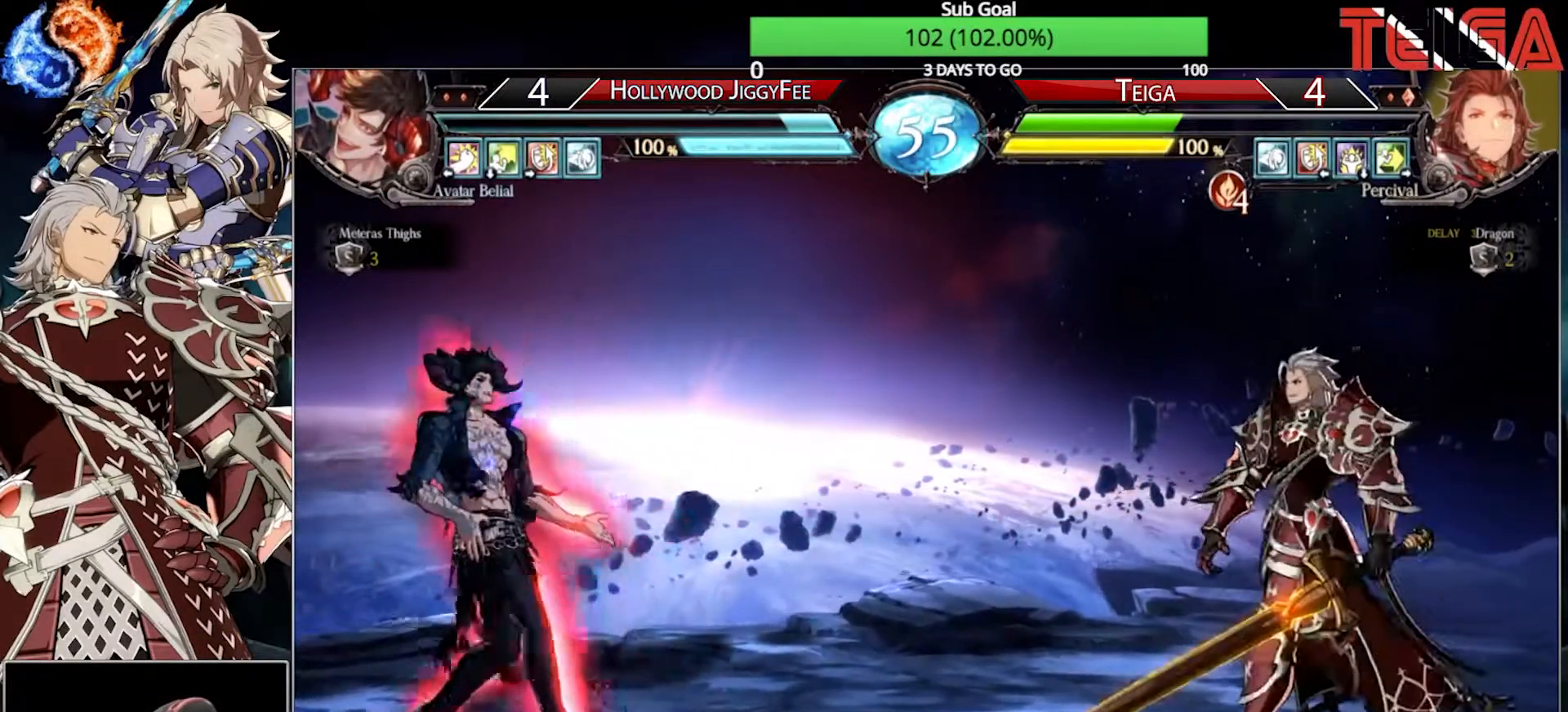
{"buttons": [], "left_stick": "left", "events": []}
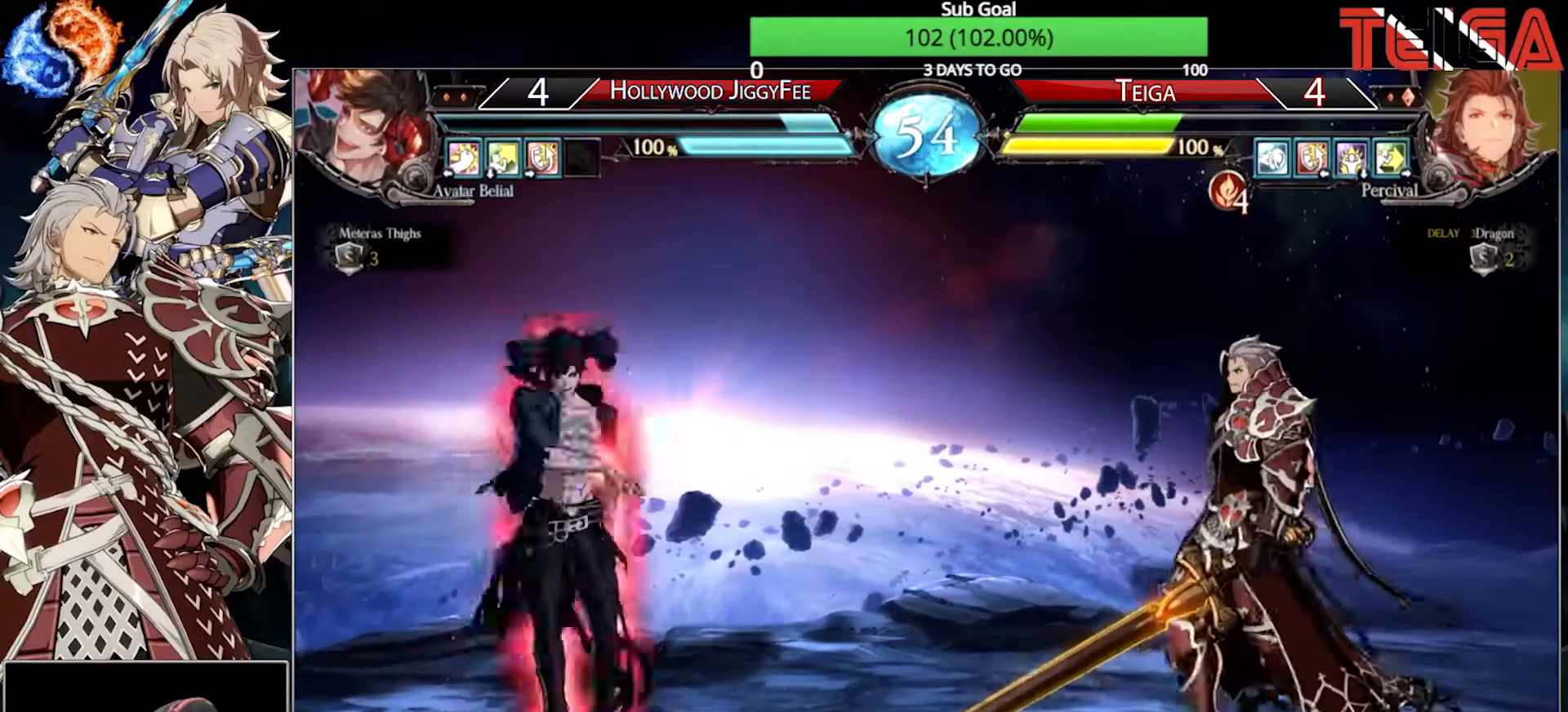
{"buttons": [], "left_stick": "down-right"}